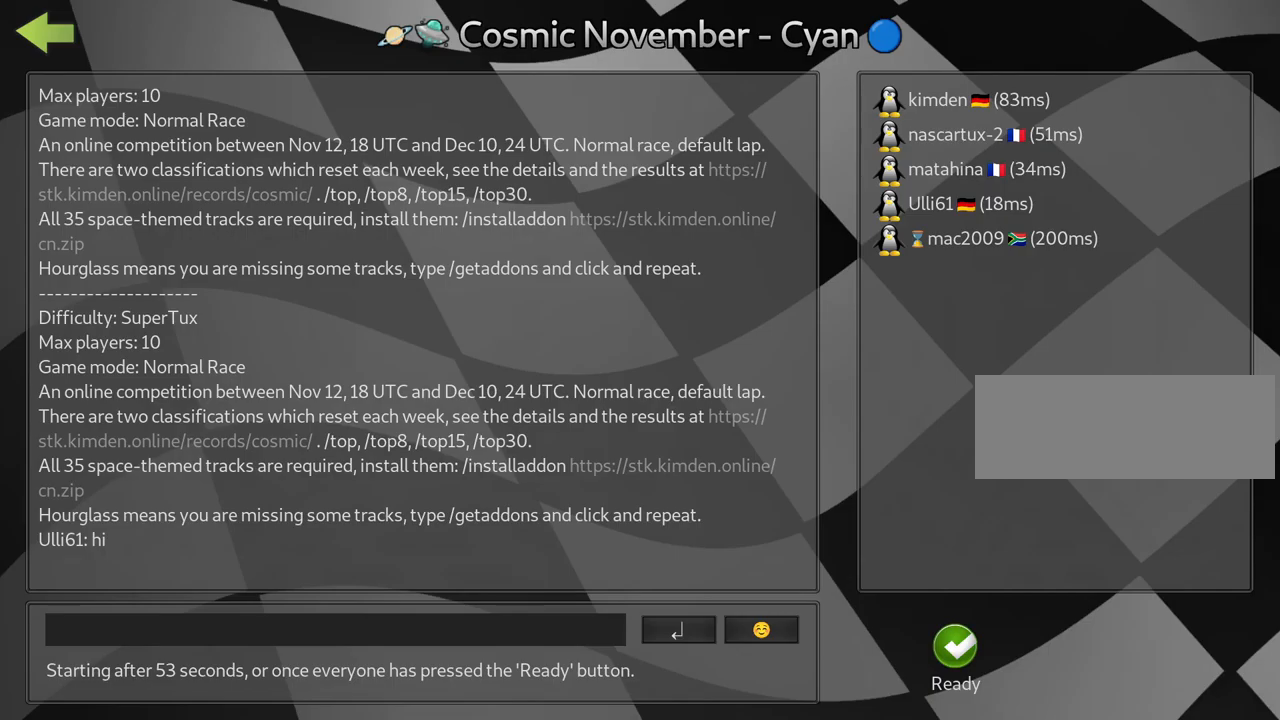
Gameplay with keyboard; each line is a JSON object with the keys held at the frame after it. "events" lists presses ("down") and releases ("up") of "down", "fire", "flag", "left", "look", "nitro", "right", "skid" and "up" between this image and that frame as [ms after this image, input, new state], when the widget could be followed in between. No other keys are recorded. Mouse input is not recorded. Key names are as the overlay labels them; some are game actions (e.g. jump) rather than physical keys.
{"keys": [], "events": [[133, "fire", "down"], [267, "fire", "up"], [350, "fire", "down"], [467, "fire", "up"]]}
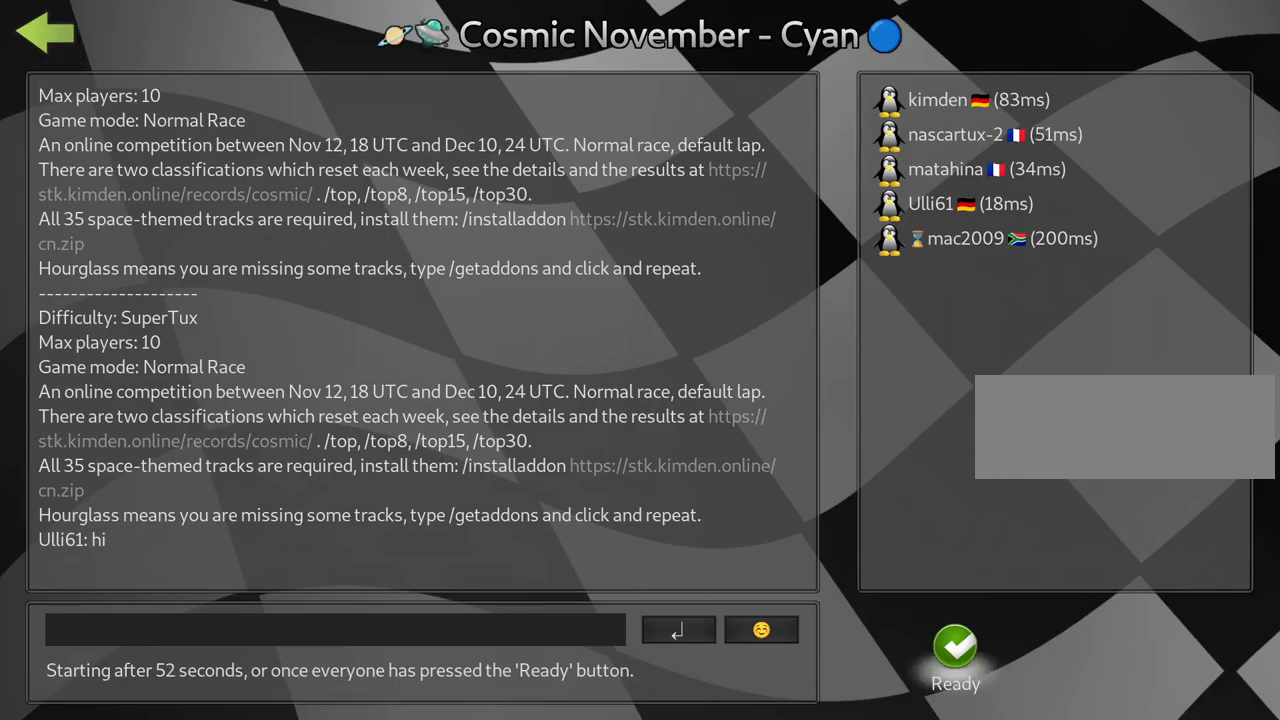
{"keys": [], "events": [[67, "fire", "down"], [200, "fire", "up"]]}
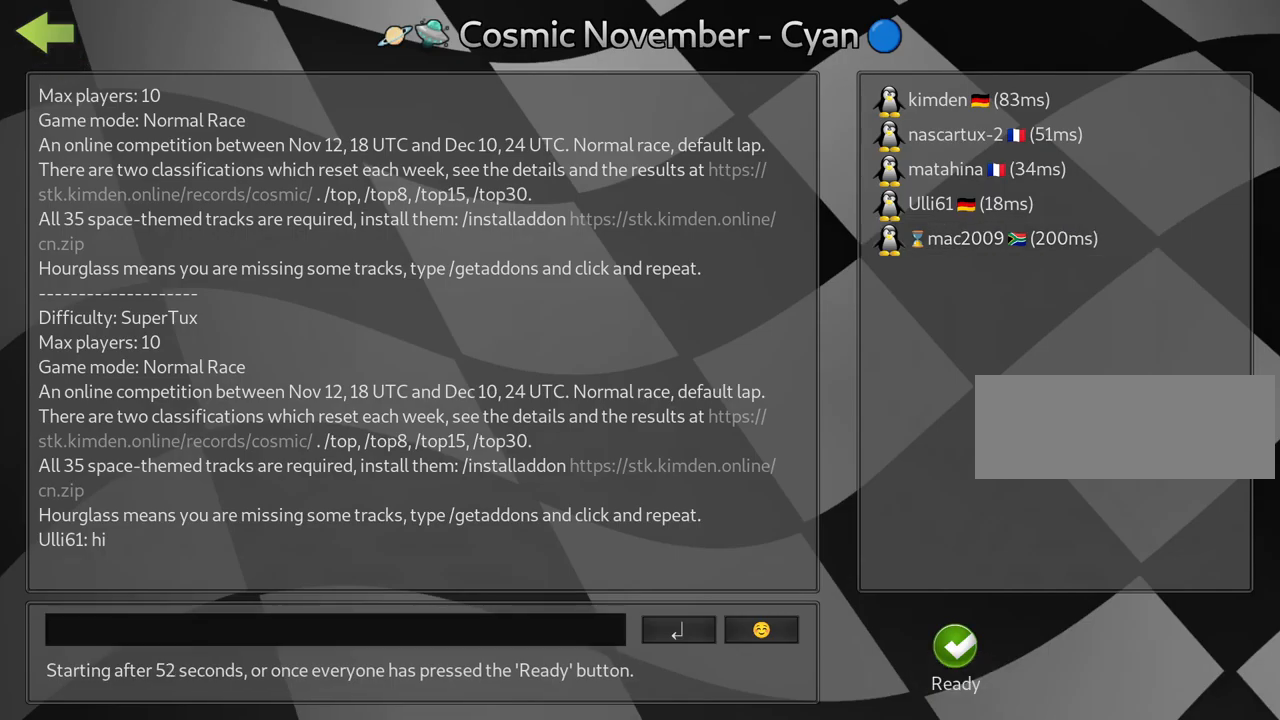
{"keys": [], "events": []}
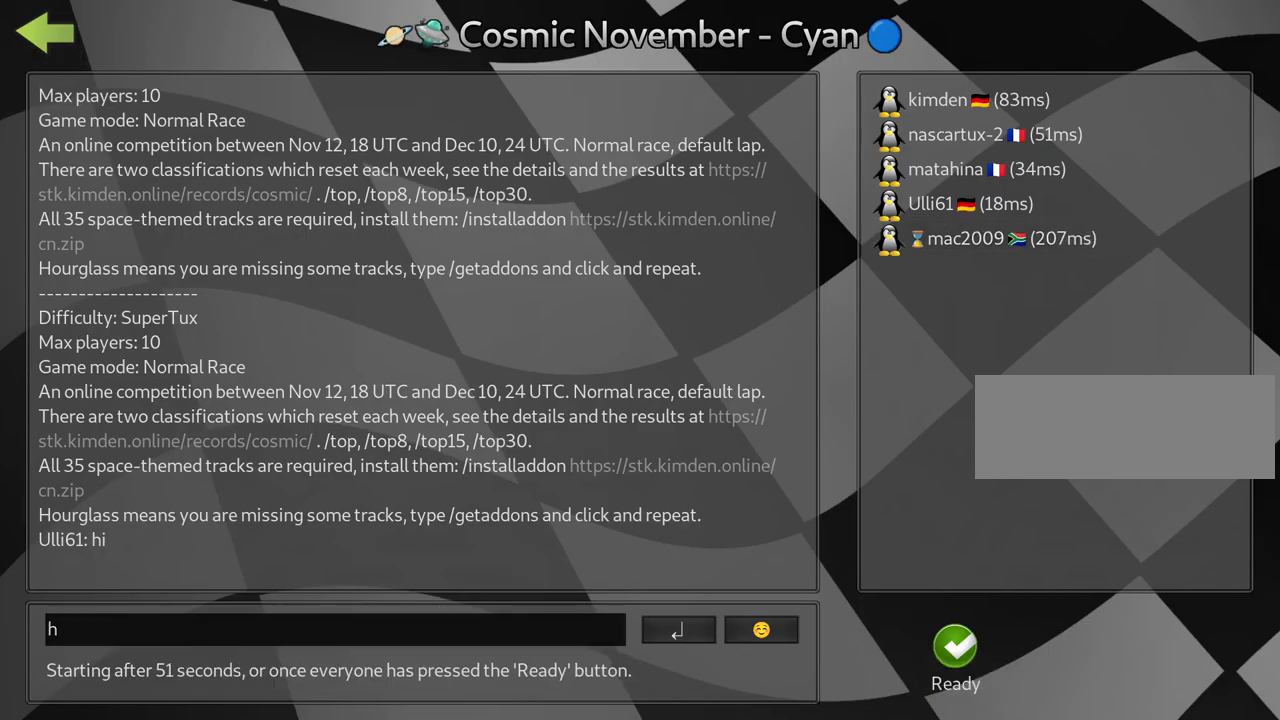
{"keys": [], "events": []}
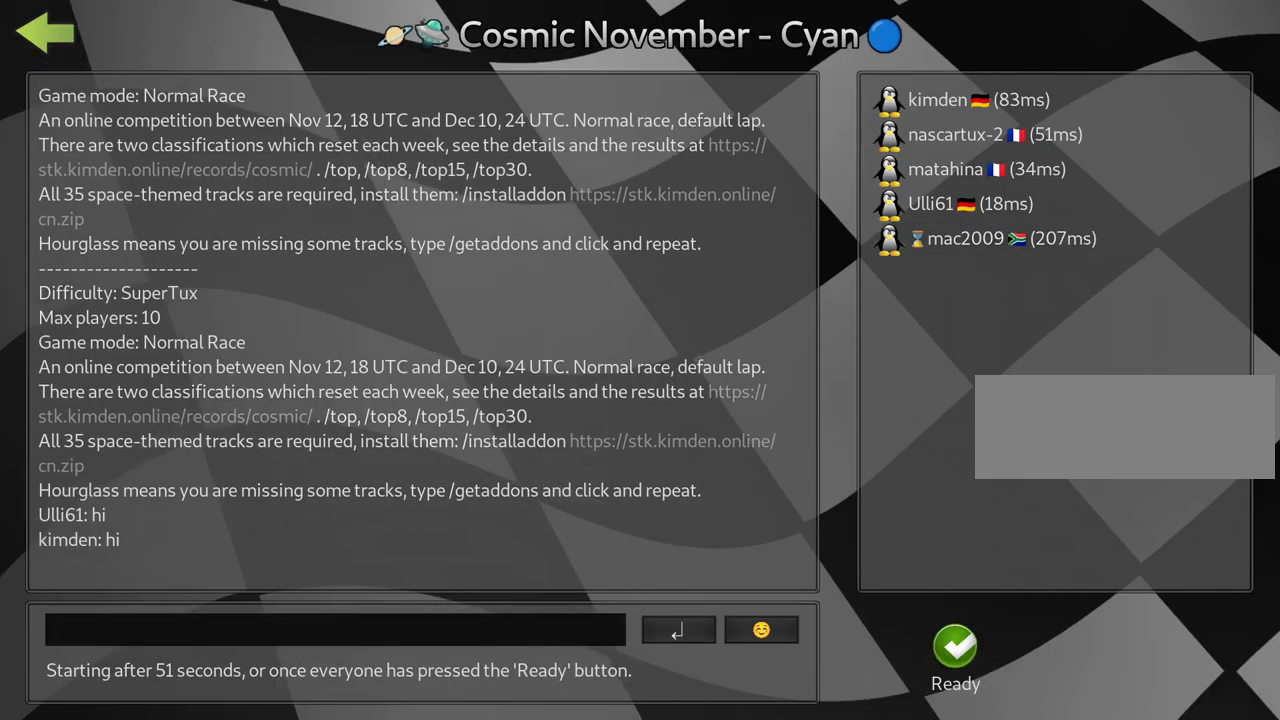
{"keys": [], "events": []}
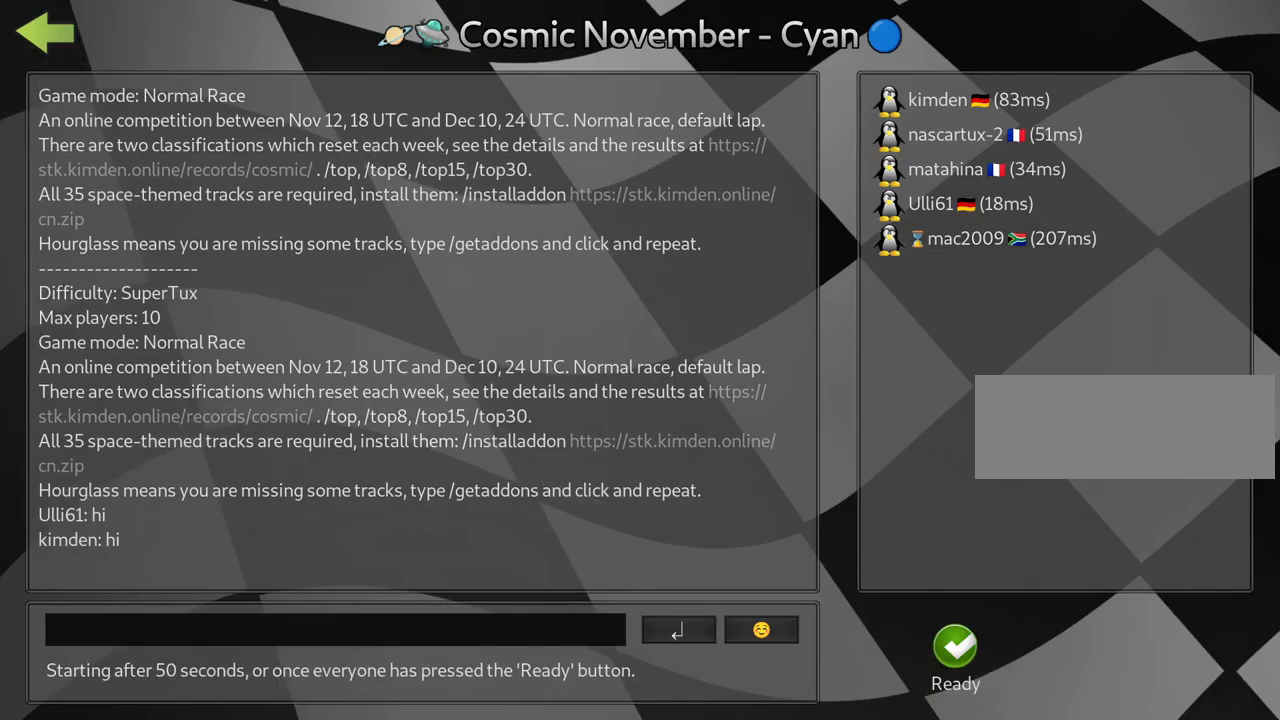
{"keys": [], "events": []}
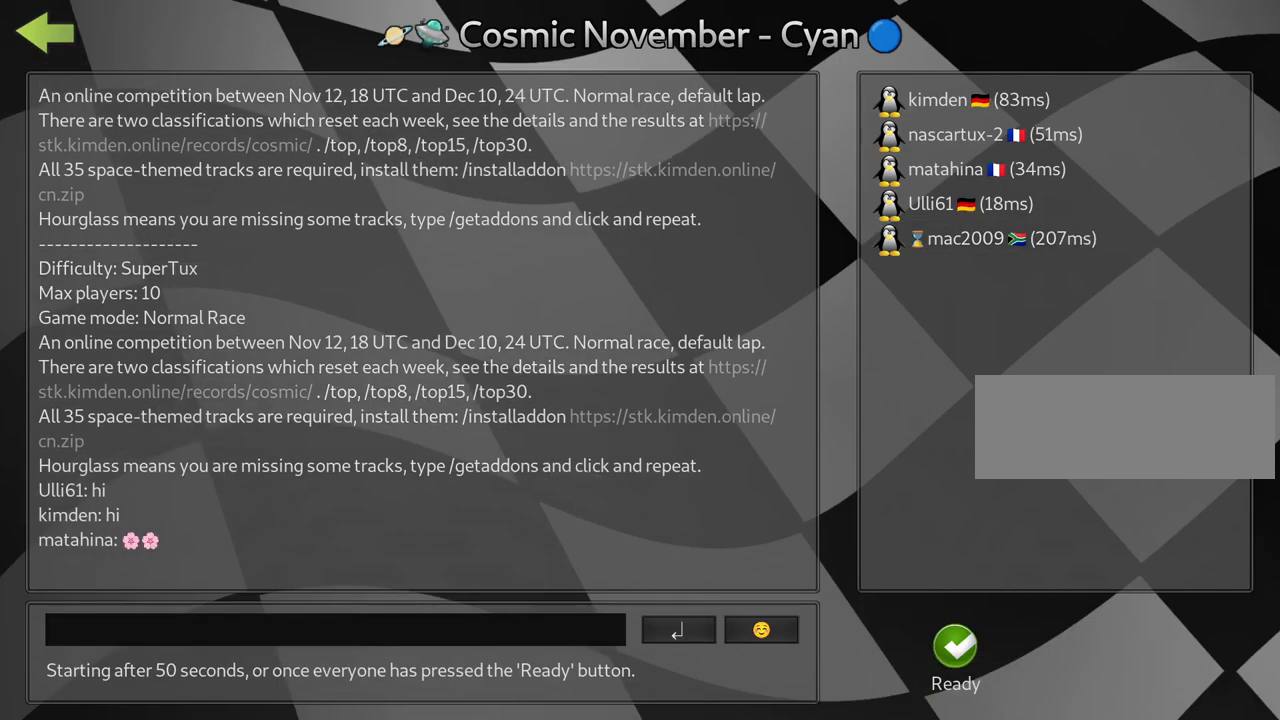
{"keys": [], "events": []}
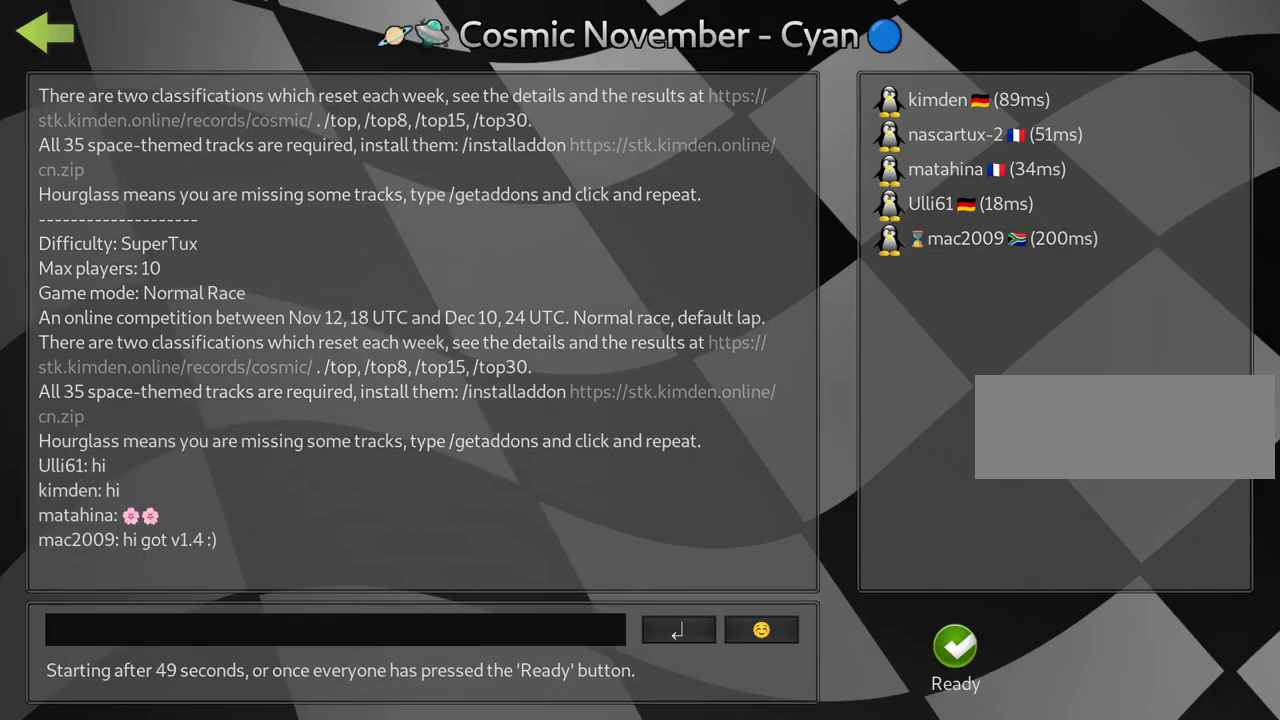
{"keys": [], "events": []}
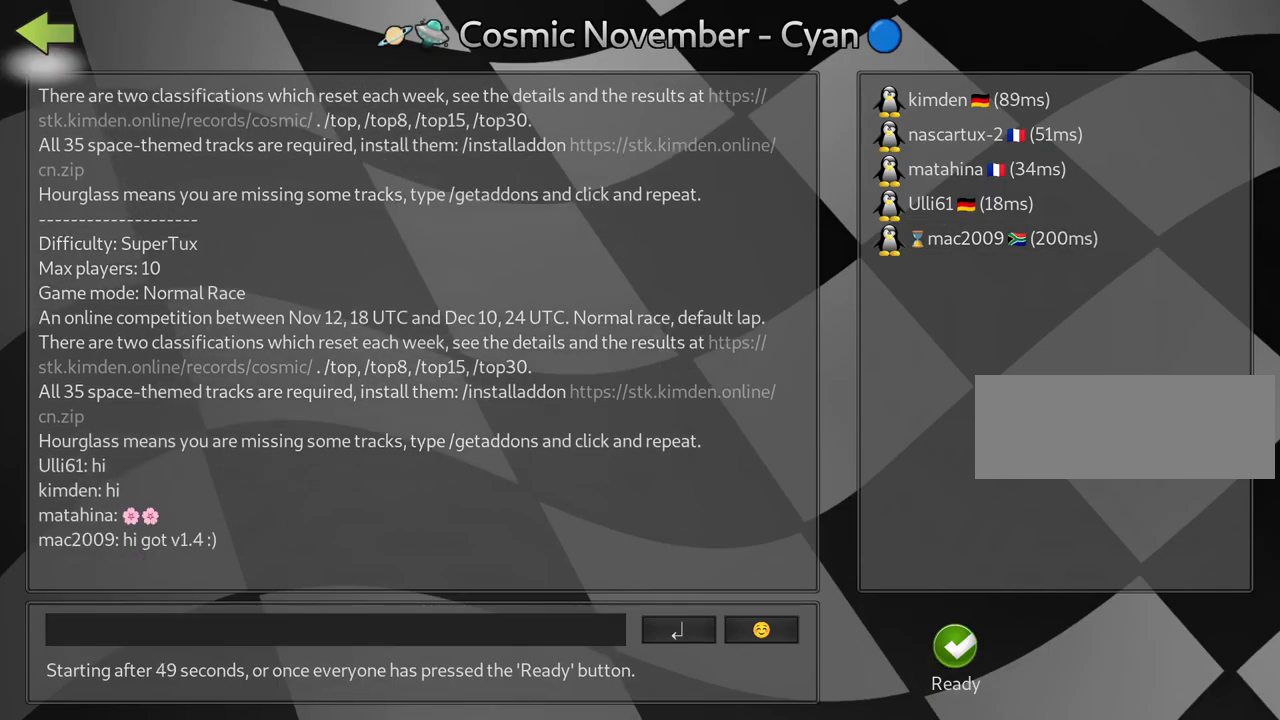
{"keys": [], "events": []}
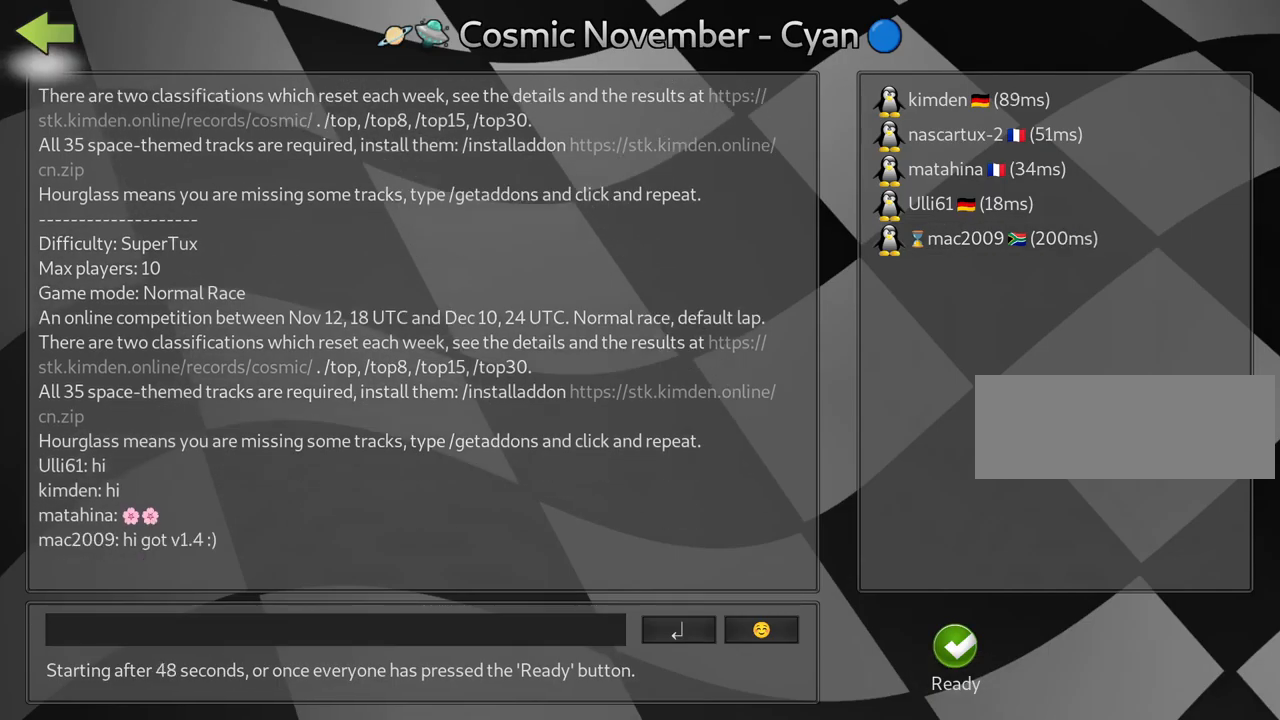
{"keys": ["fire"], "events": [[466, "fire", "down"]]}
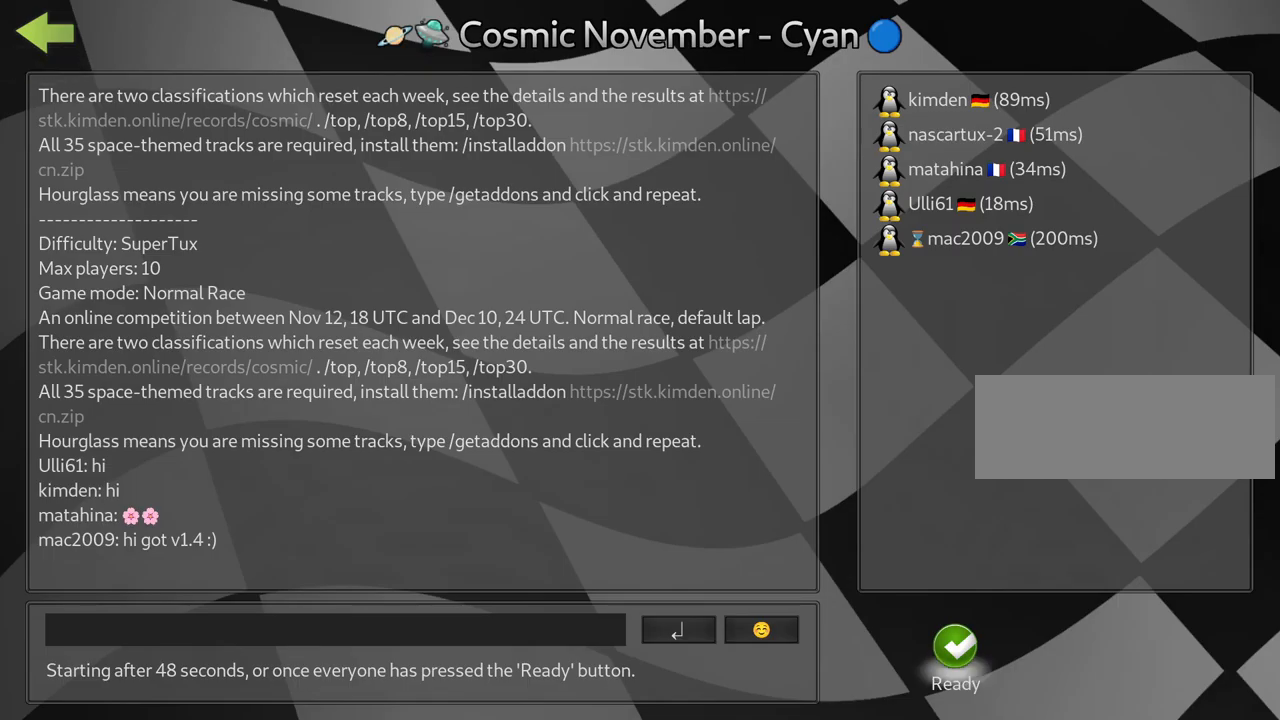
{"keys": [], "events": [[133, "fire", "up"]]}